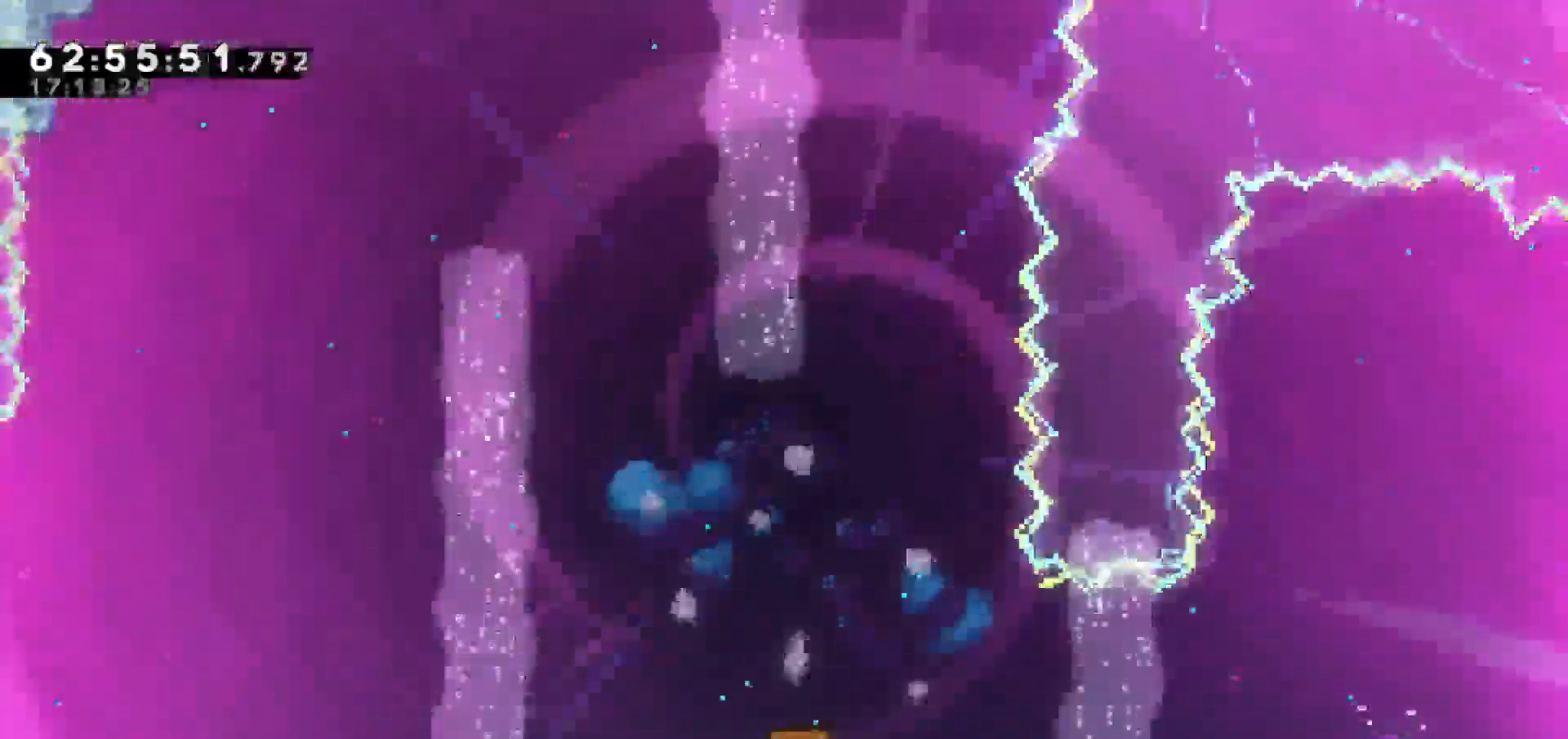
Gameplay with keyboard; each line is a JSON object with the keys held at the frame after it. "events" lists presses ("down") and releases ("up") of "dash", "demo", "down", "escape", "grab", "jump", "jump2", "left", "return", "right", "talk" and "up" between this image and that frame as [ms after this image, input, new state], when the widget could be followed in between. No other keys are recorded. Mouse input is not recorded. Key names are as the overlay labels them; some are game actions (e.g. jump) rather than physical keys.
{"keys": [], "events": [[17, "down", "up"]]}
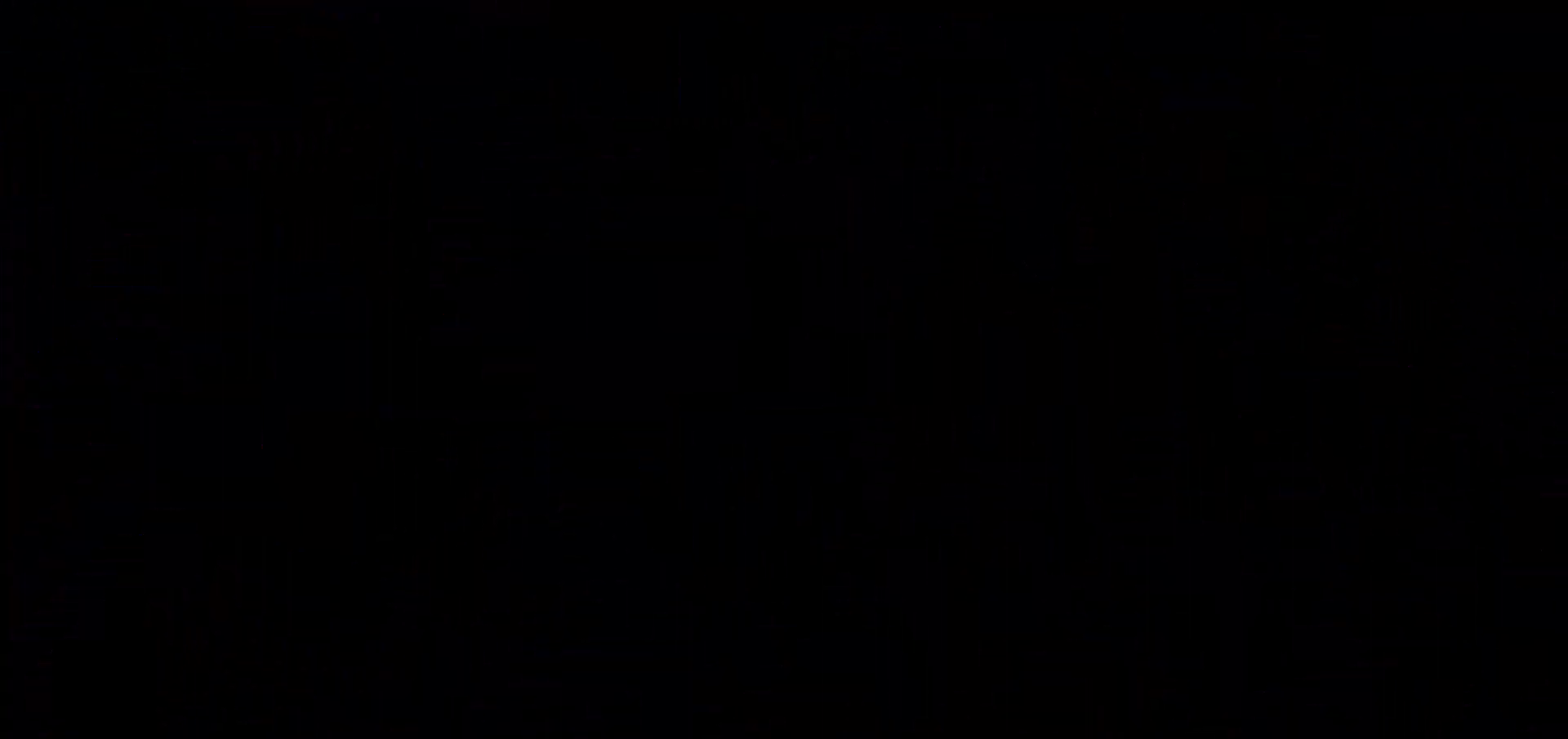
{"keys": [], "events": []}
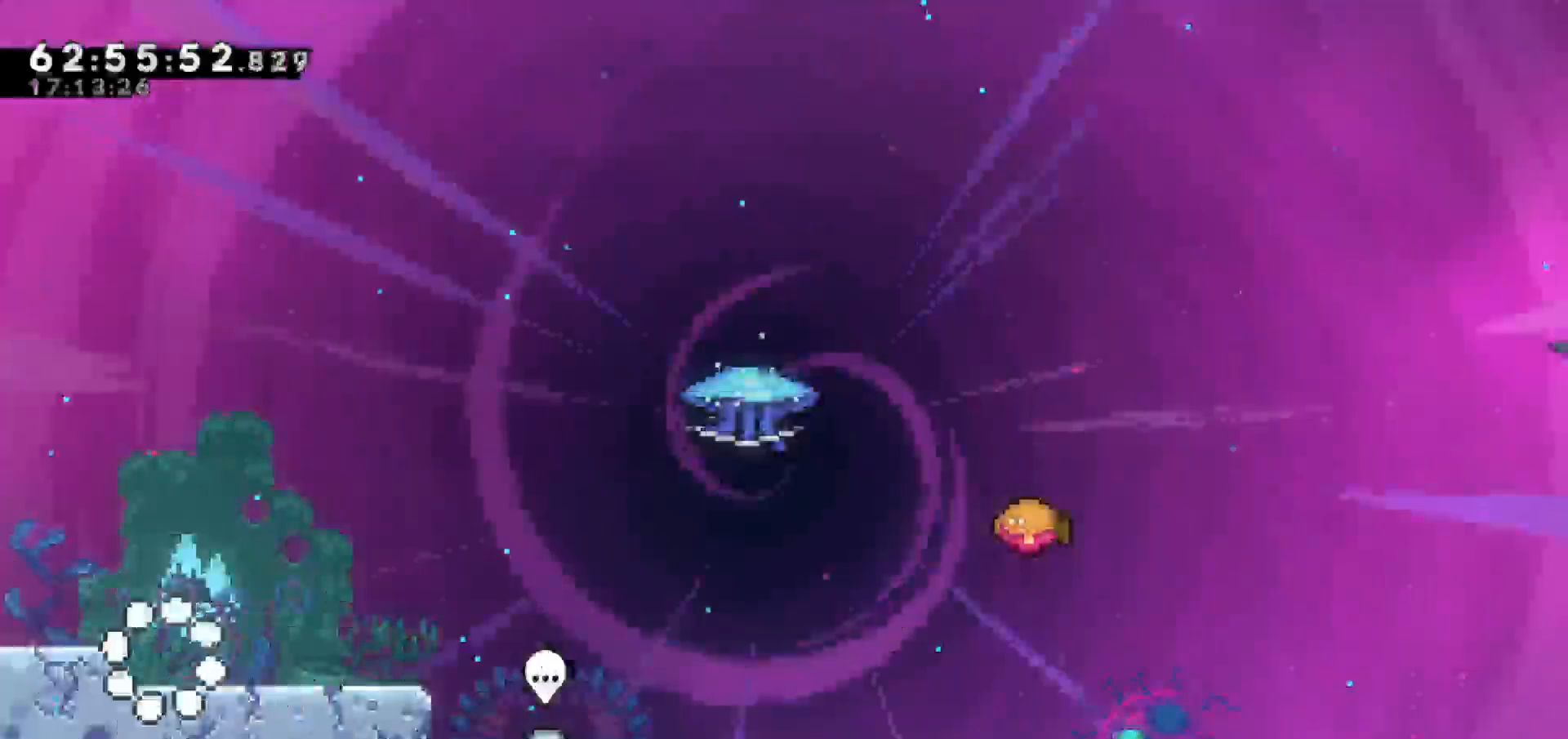
{"keys": [], "events": []}
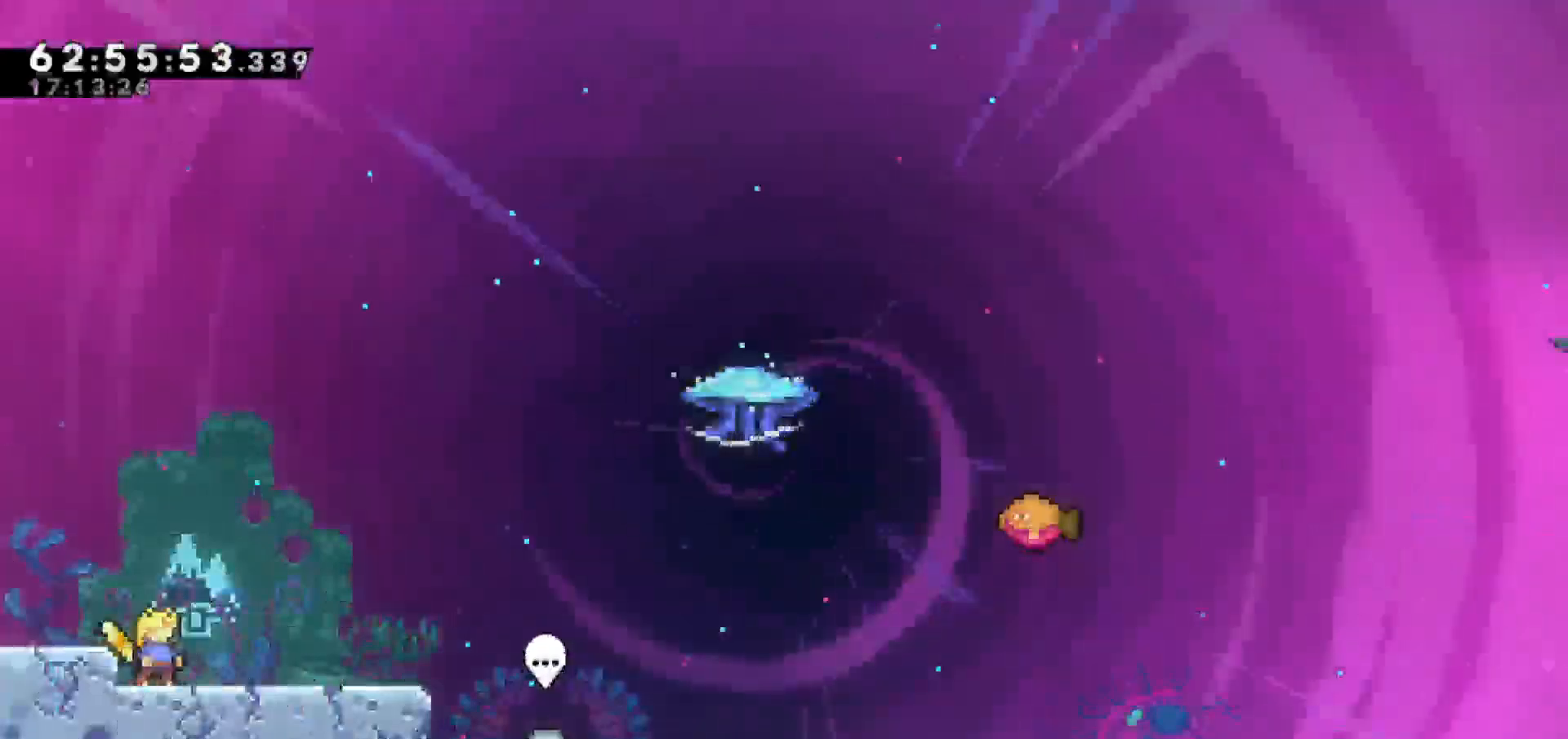
{"keys": [], "events": []}
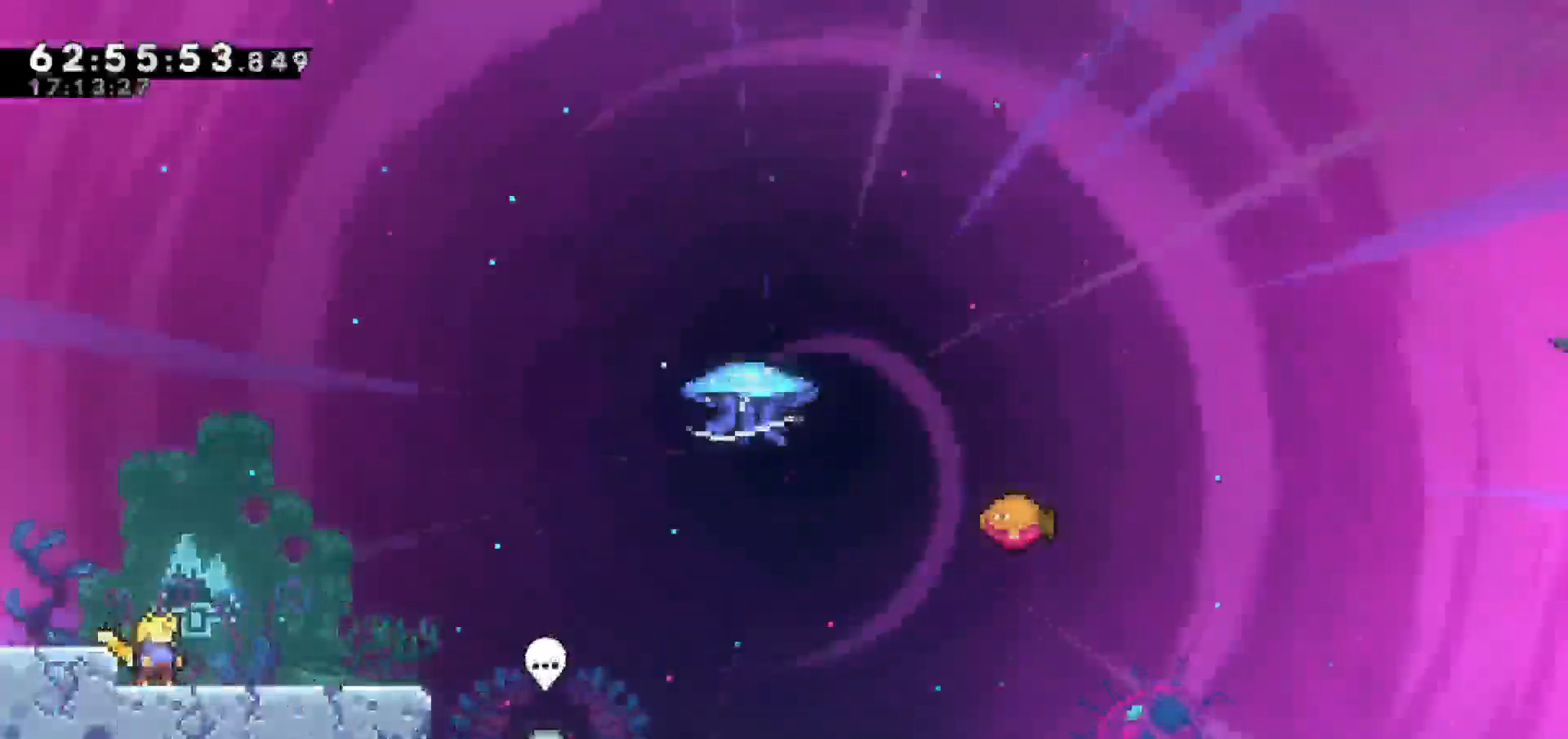
{"keys": [], "events": []}
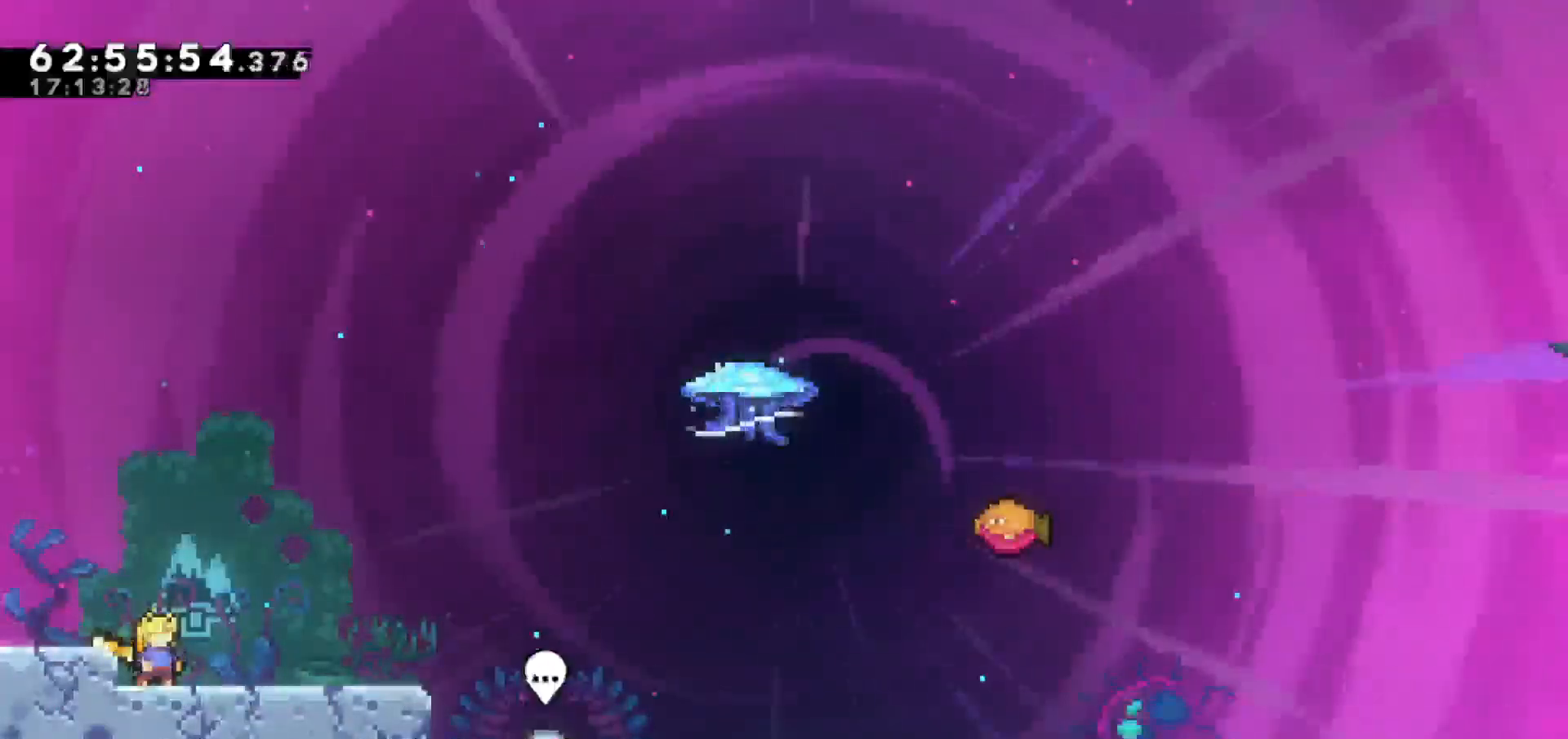
{"keys": [], "events": []}
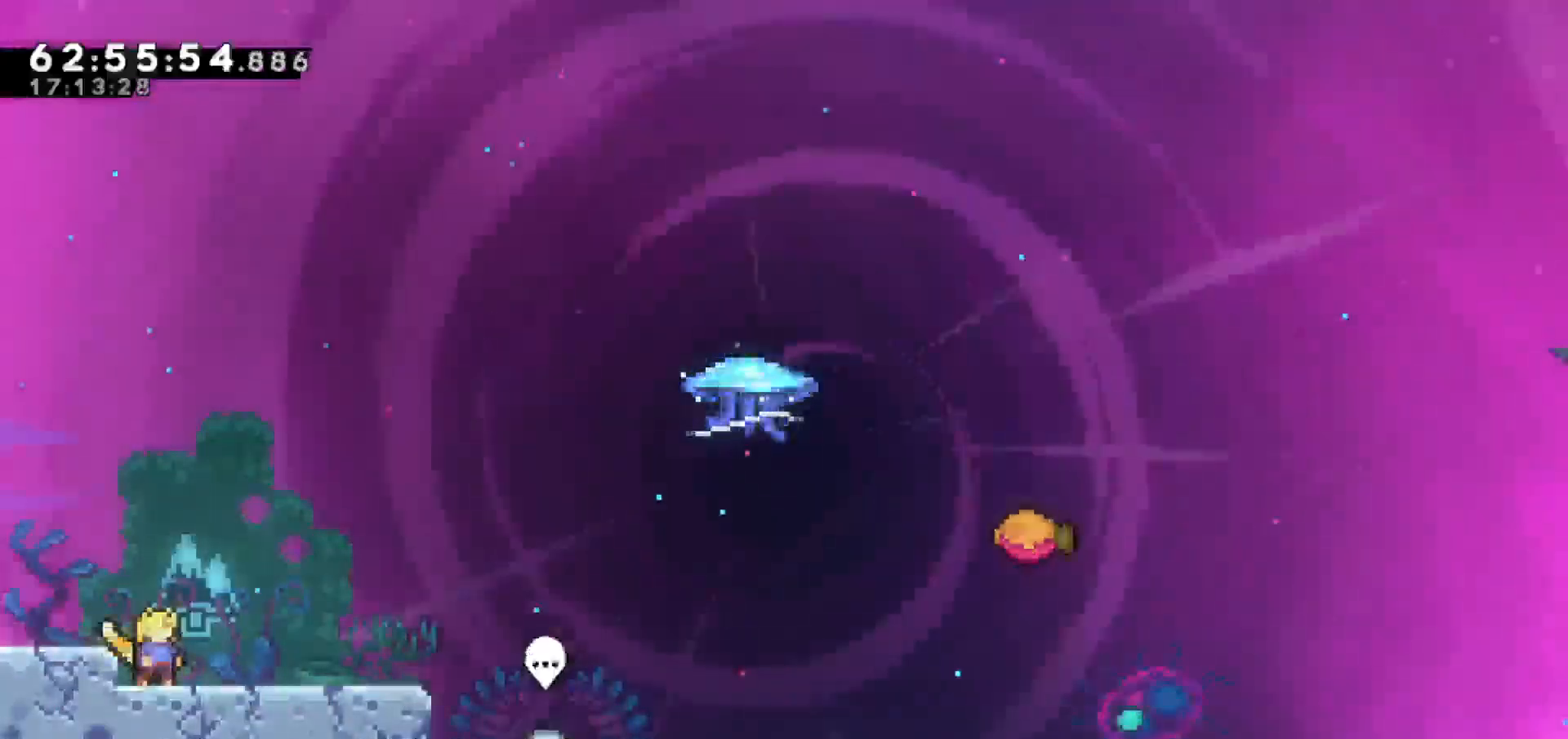
{"keys": [], "events": []}
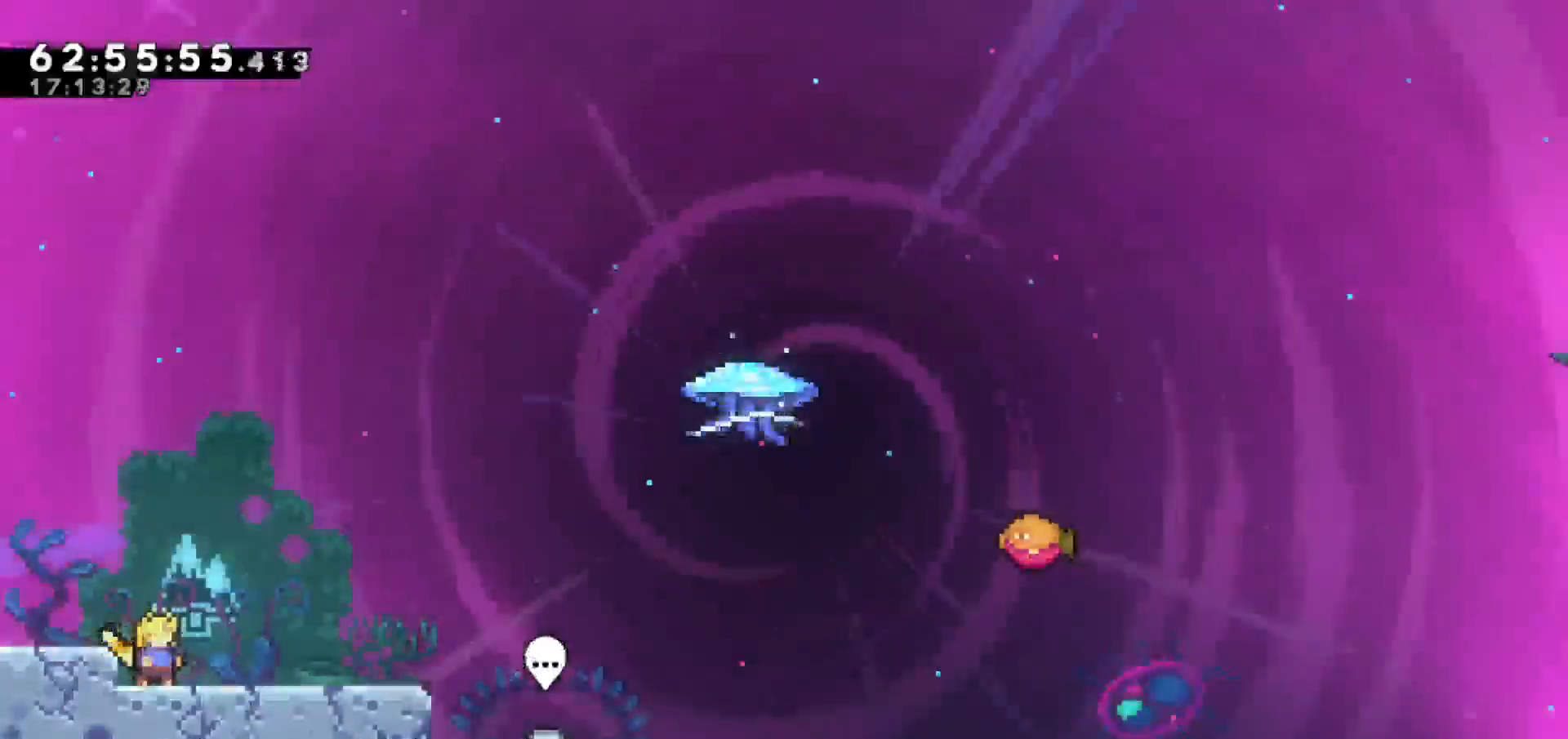
{"keys": ["right"], "events": [[500, "right", "down"]]}
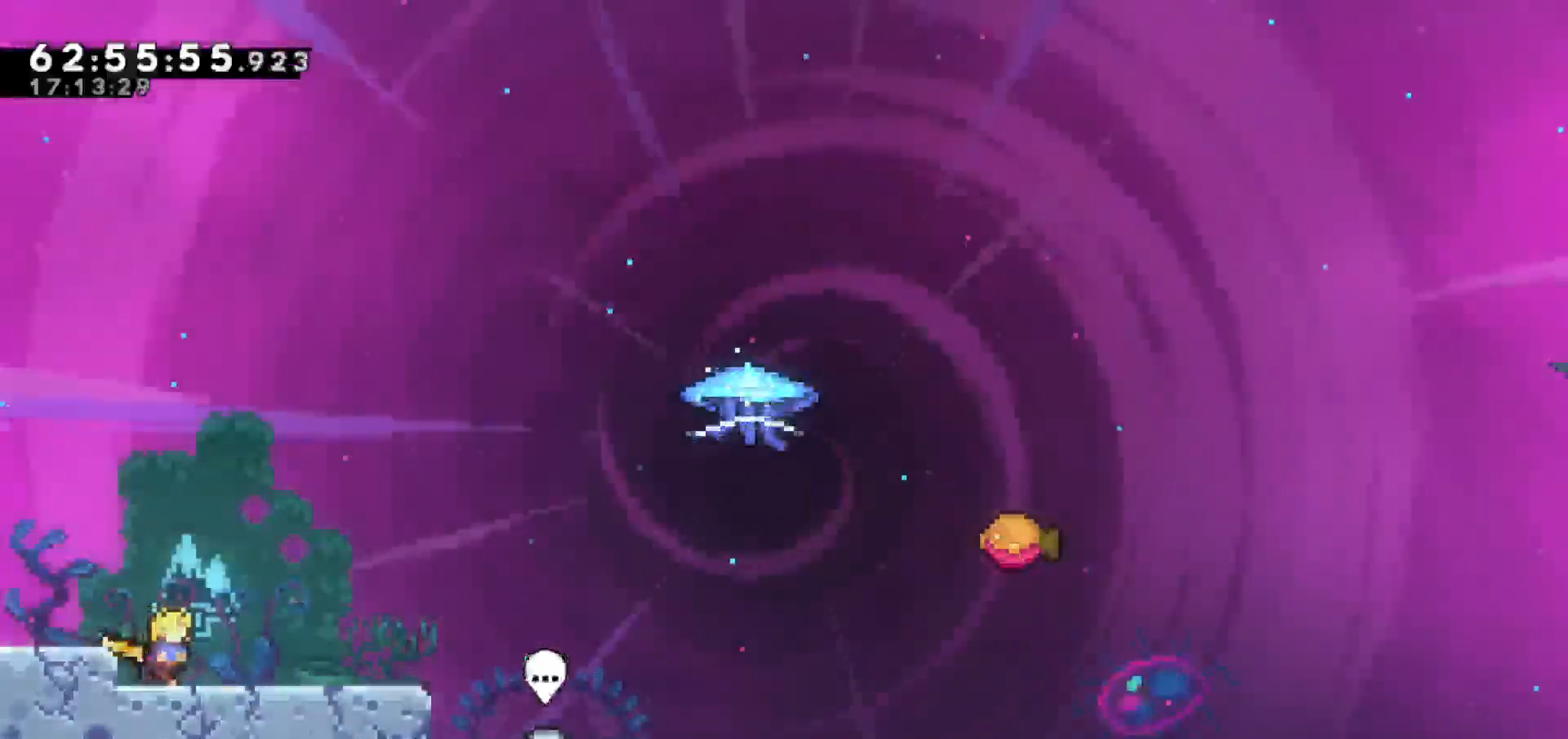
{"keys": ["jump", "right"], "events": [[467, "jump", "down"]]}
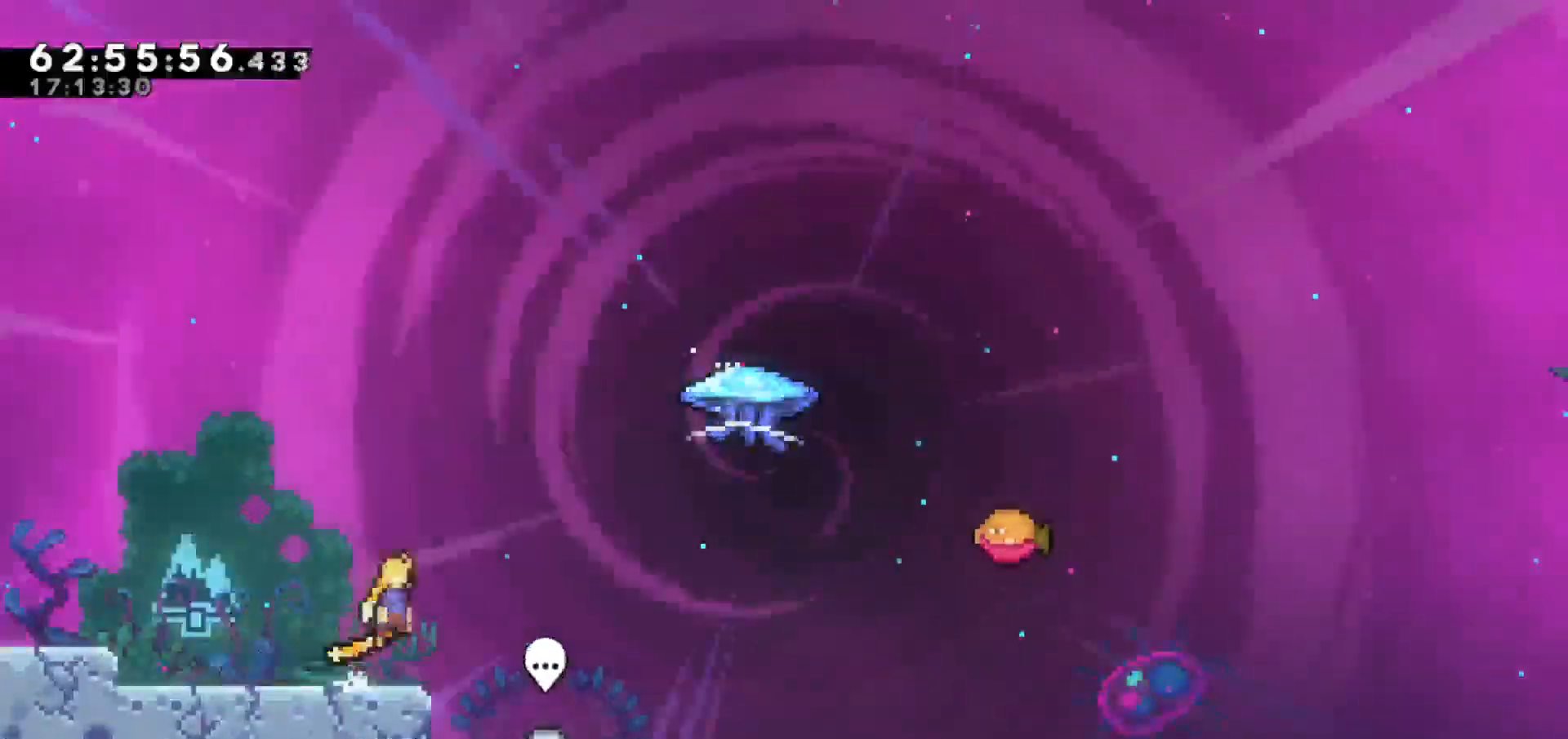
{"keys": ["dash", "right", "up"], "events": [[150, "jump", "up"], [383, "dash", "down"], [383, "up", "down"]]}
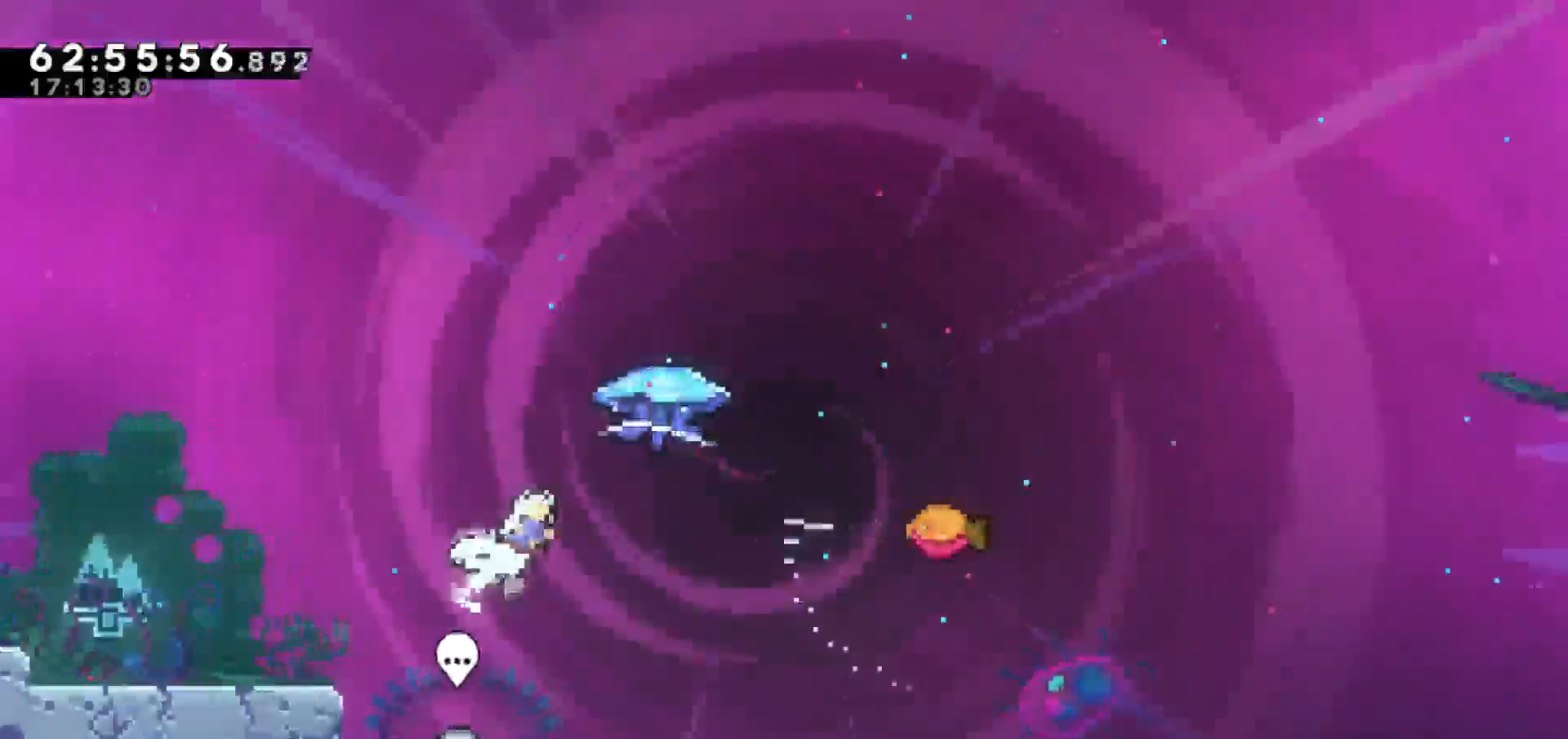
{"keys": ["grab", "right", "up"], "events": [[117, "dash", "up"], [117, "grab", "down"]]}
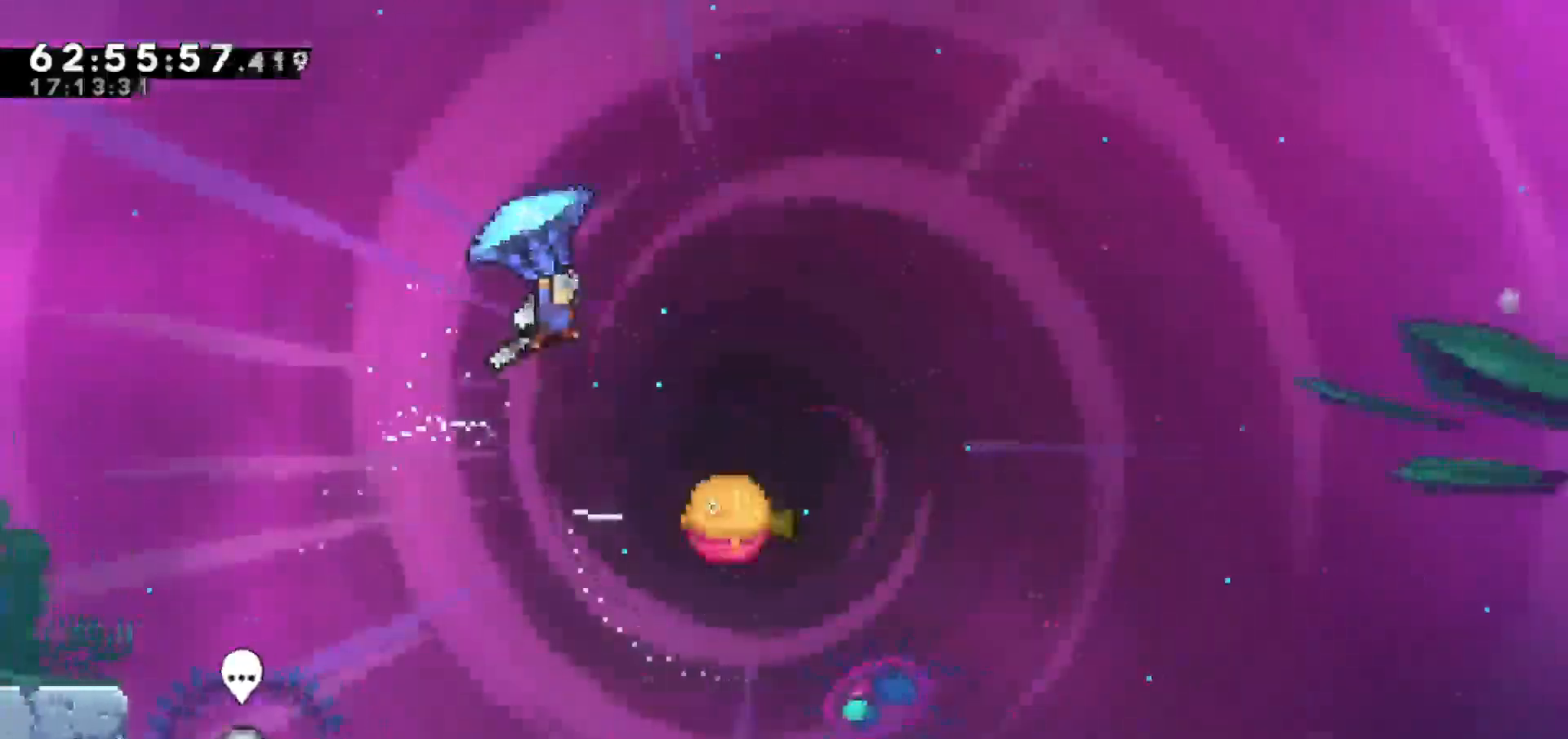
{"keys": ["grab"], "events": [[83, "up", "up"], [317, "right", "up"]]}
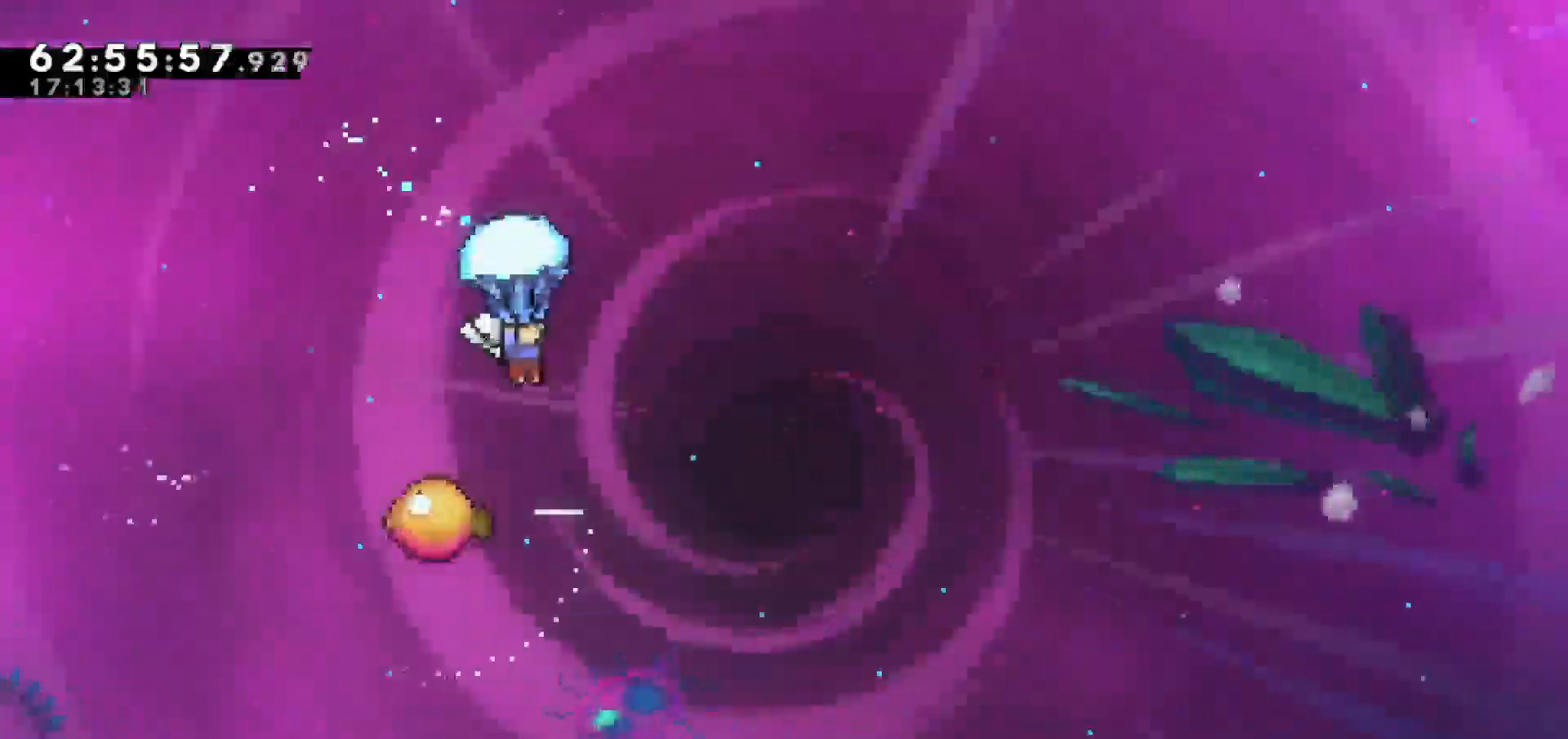
{"keys": ["grab"], "events": []}
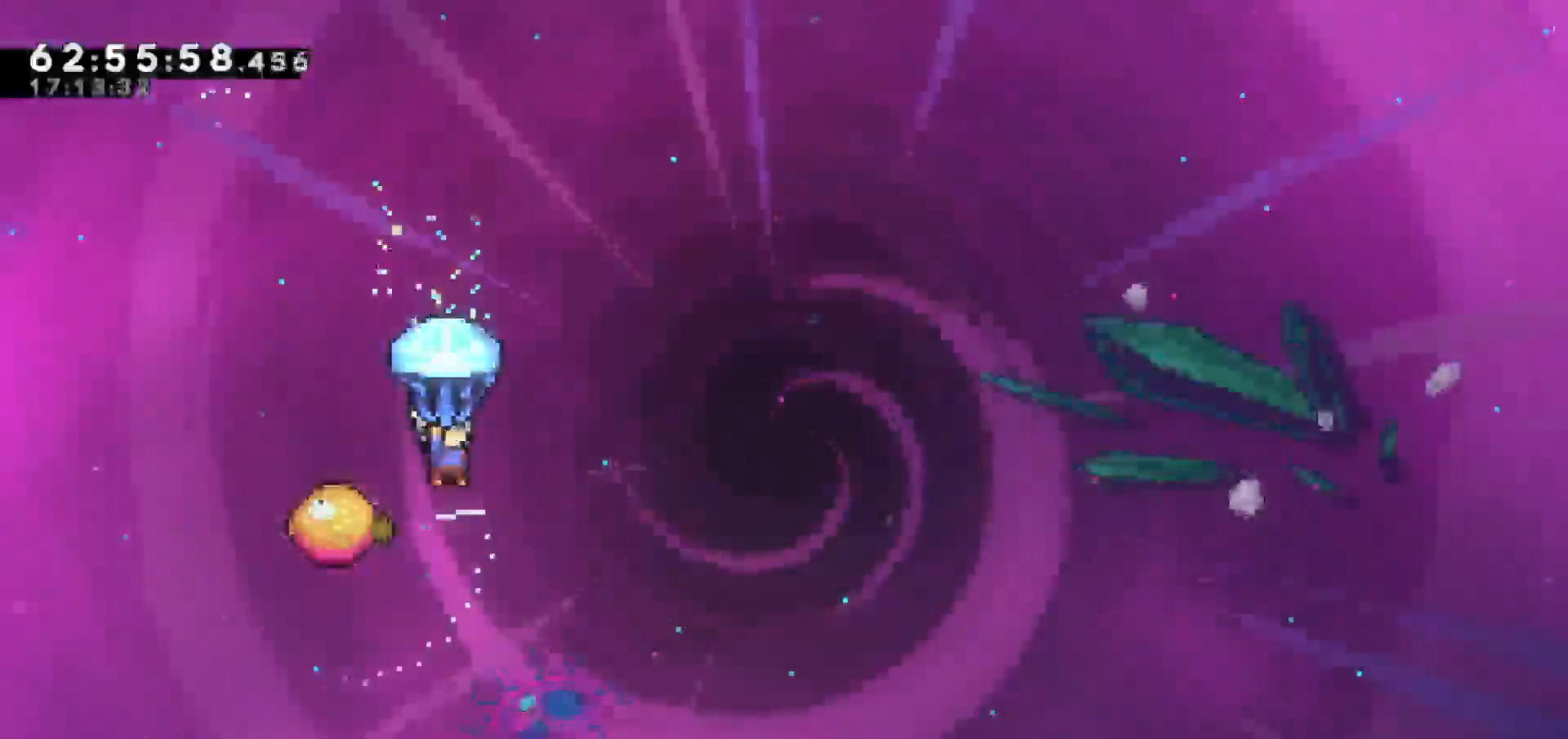
{"keys": ["grab", "right"], "events": [[300, "right", "down"]]}
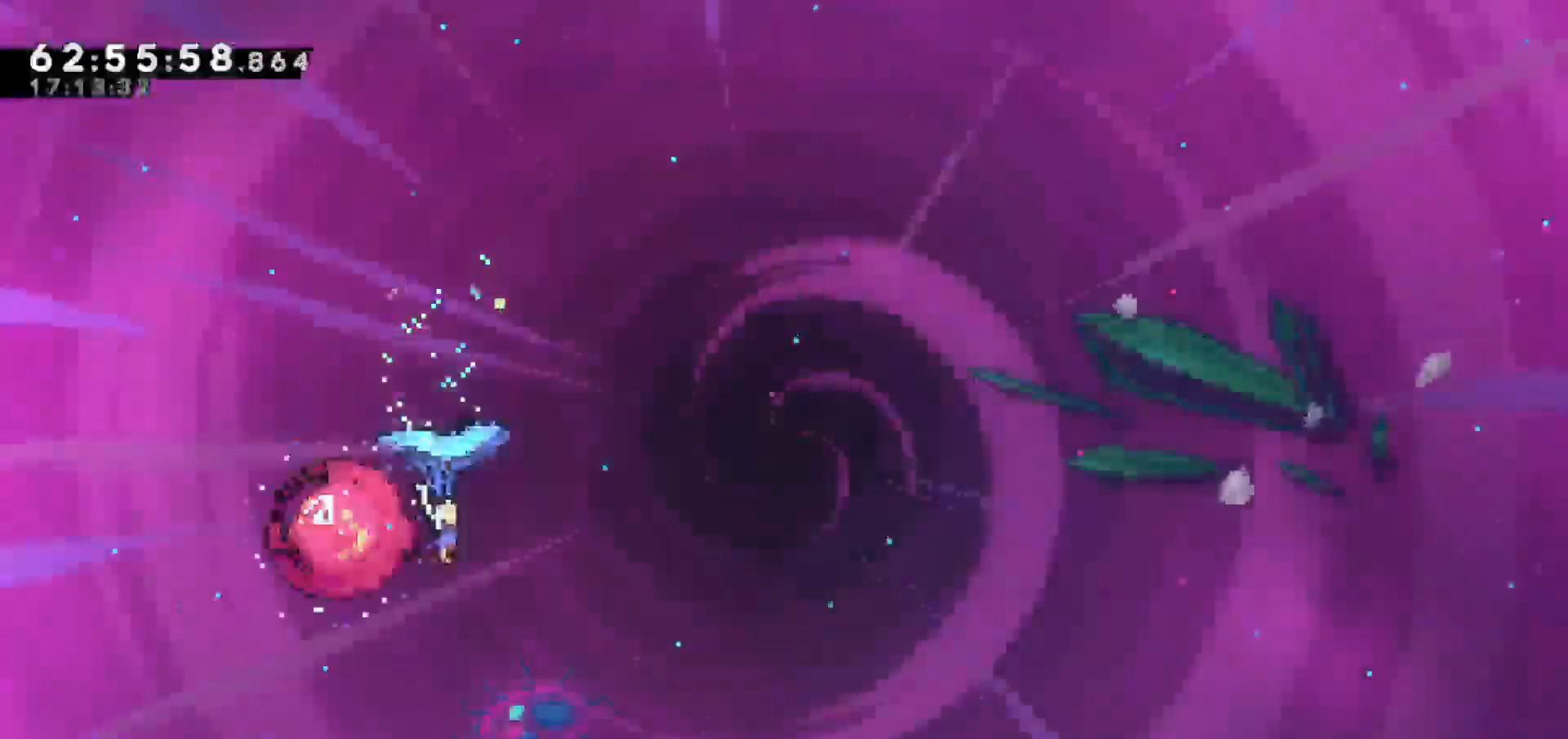
{"keys": ["grab", "right"], "events": []}
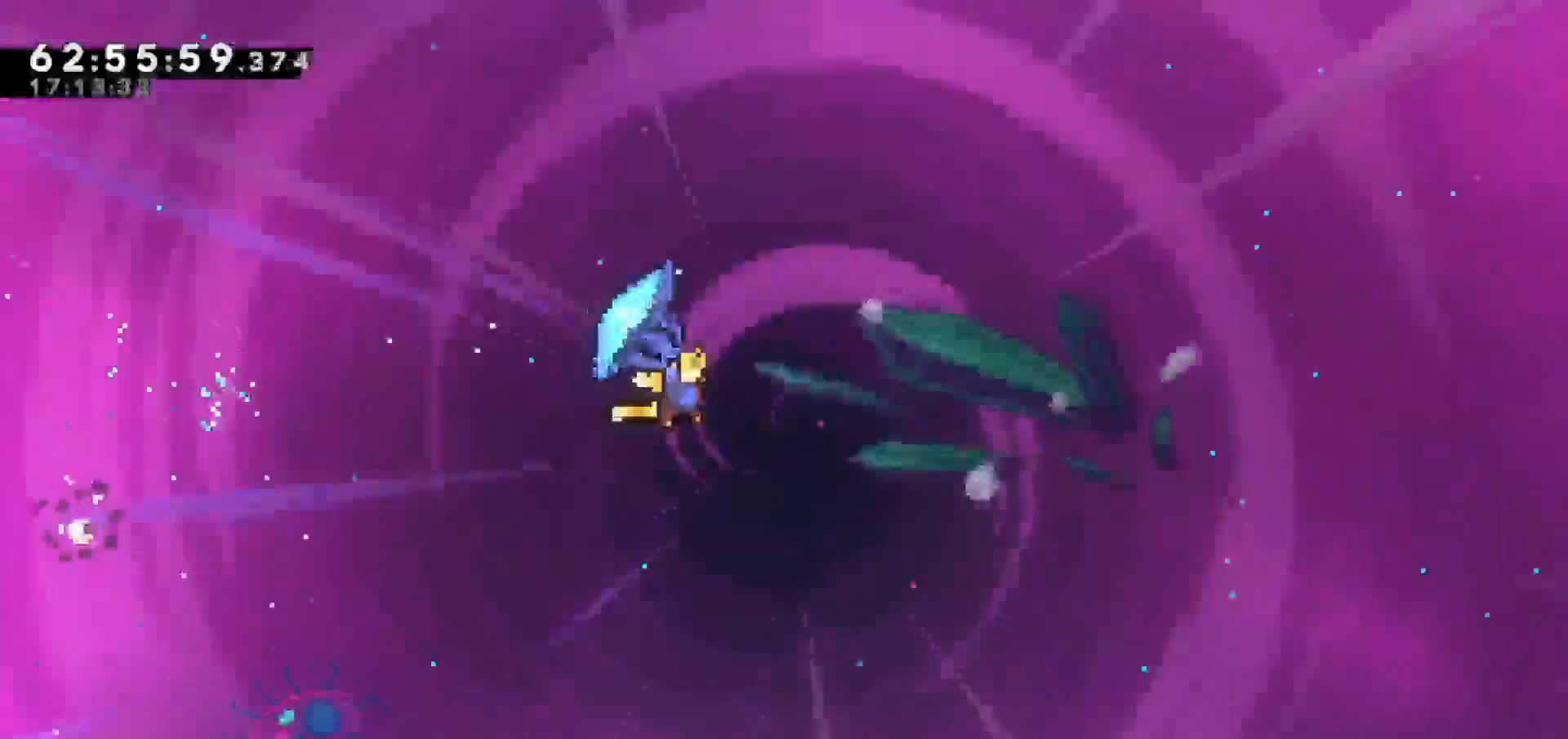
{"keys": ["grab", "right"], "events": []}
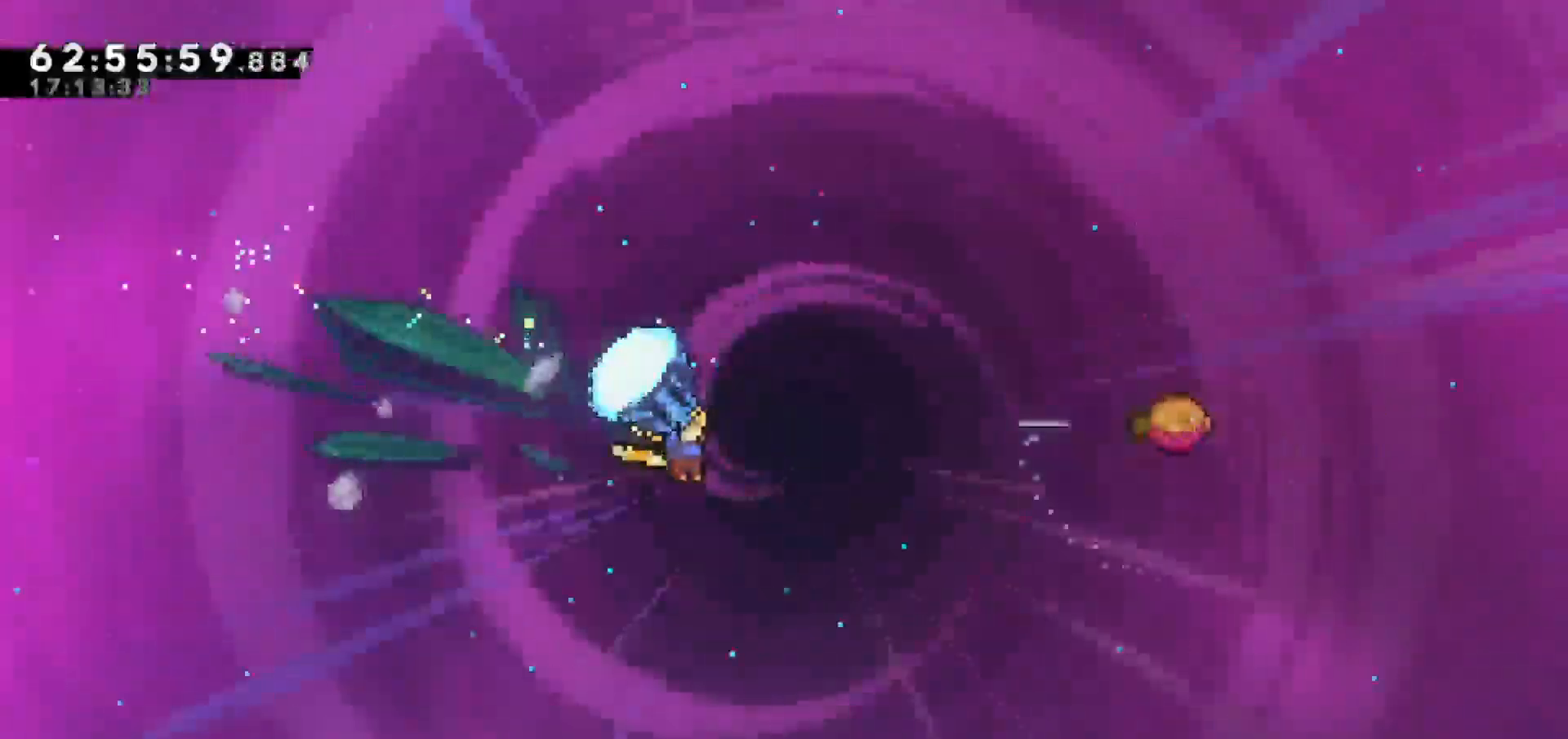
{"keys": ["grab", "right", "up"], "events": [[17, "grab", "up"], [83, "up", "down"], [167, "dash", "down"], [300, "dash", "up"], [350, "grab", "down"]]}
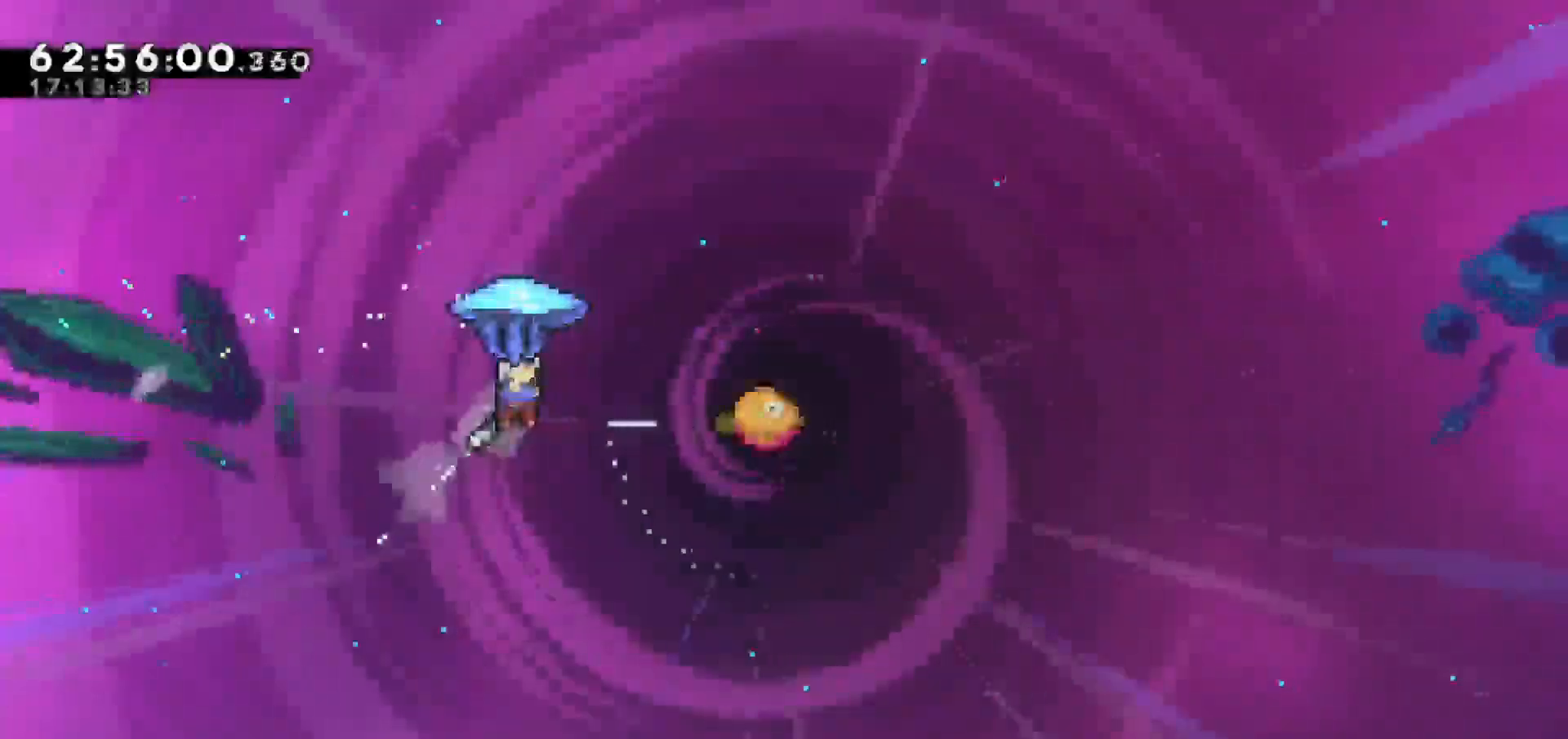
{"keys": ["grab"], "events": [[383, "up", "up"], [467, "right", "up"]]}
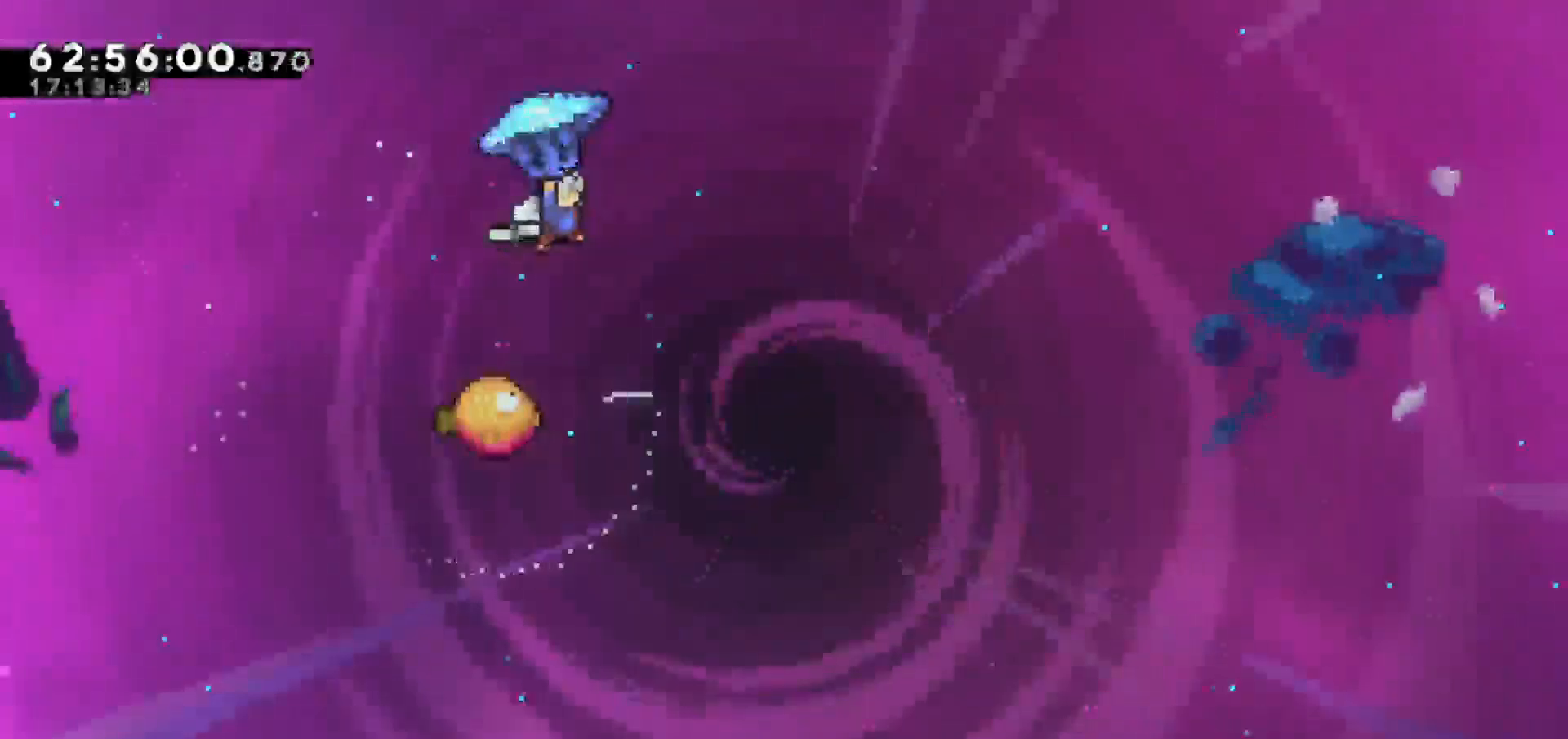
{"keys": ["grab"], "events": []}
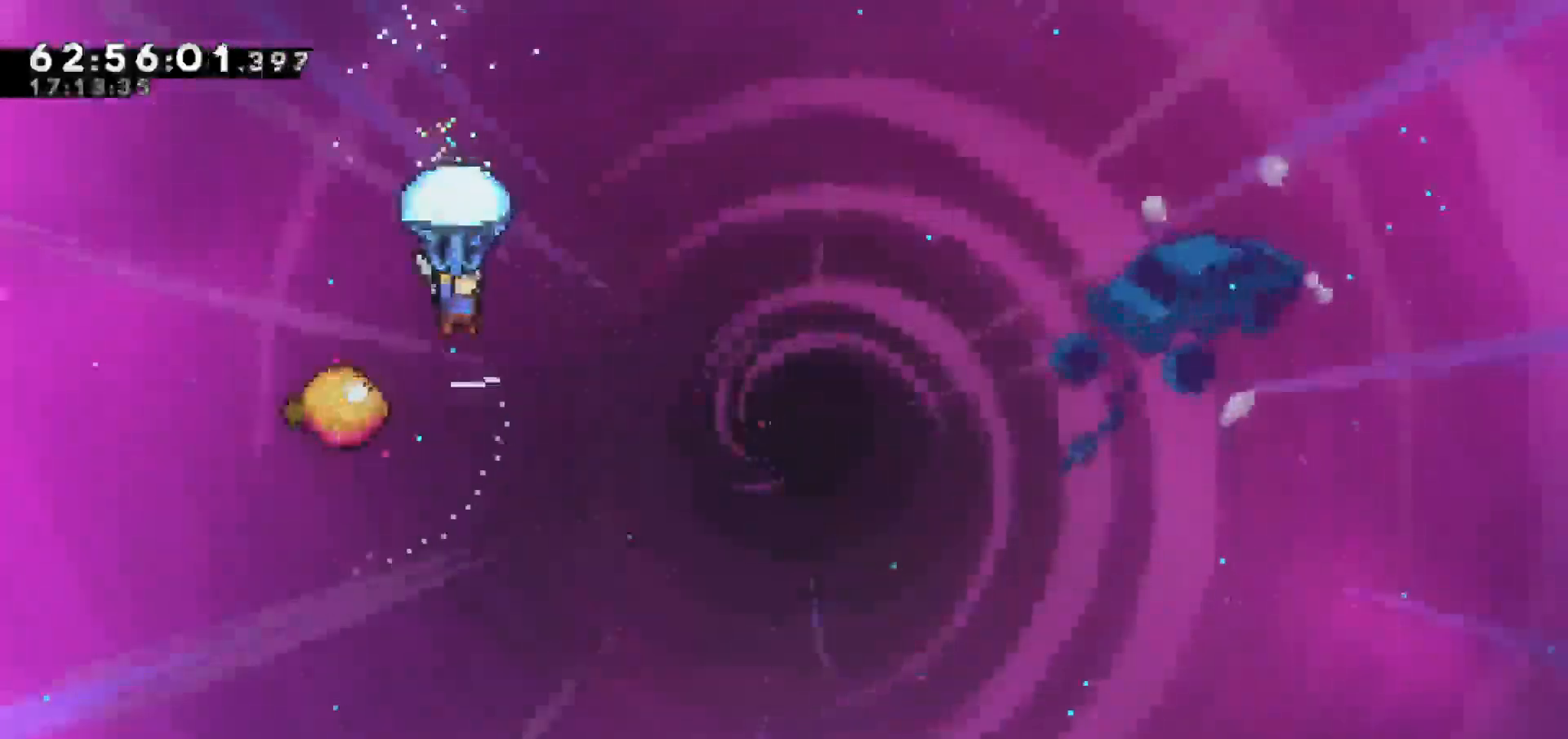
{"keys": ["grab", "right"], "events": [[333, "right", "down"]]}
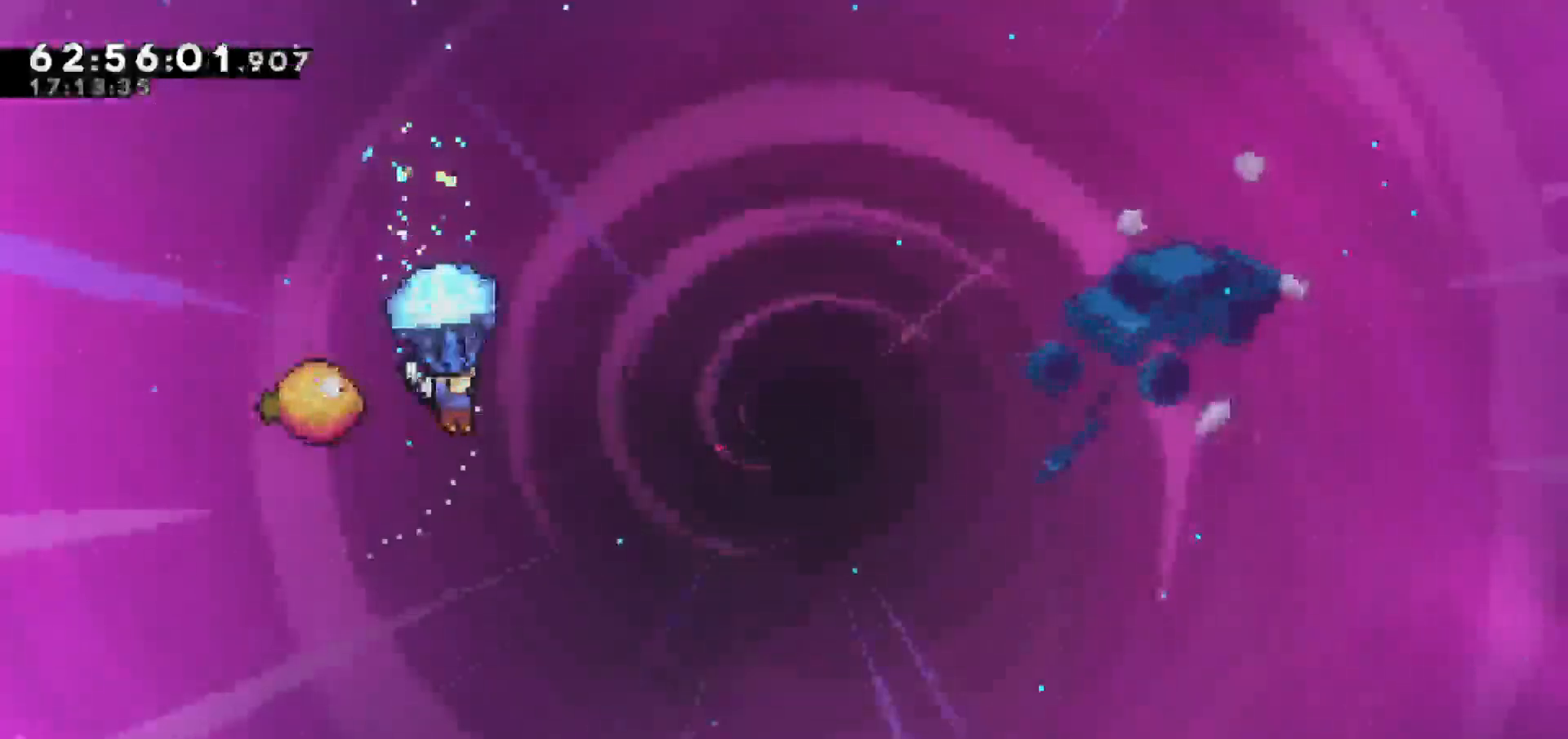
{"keys": ["grab", "right"], "events": []}
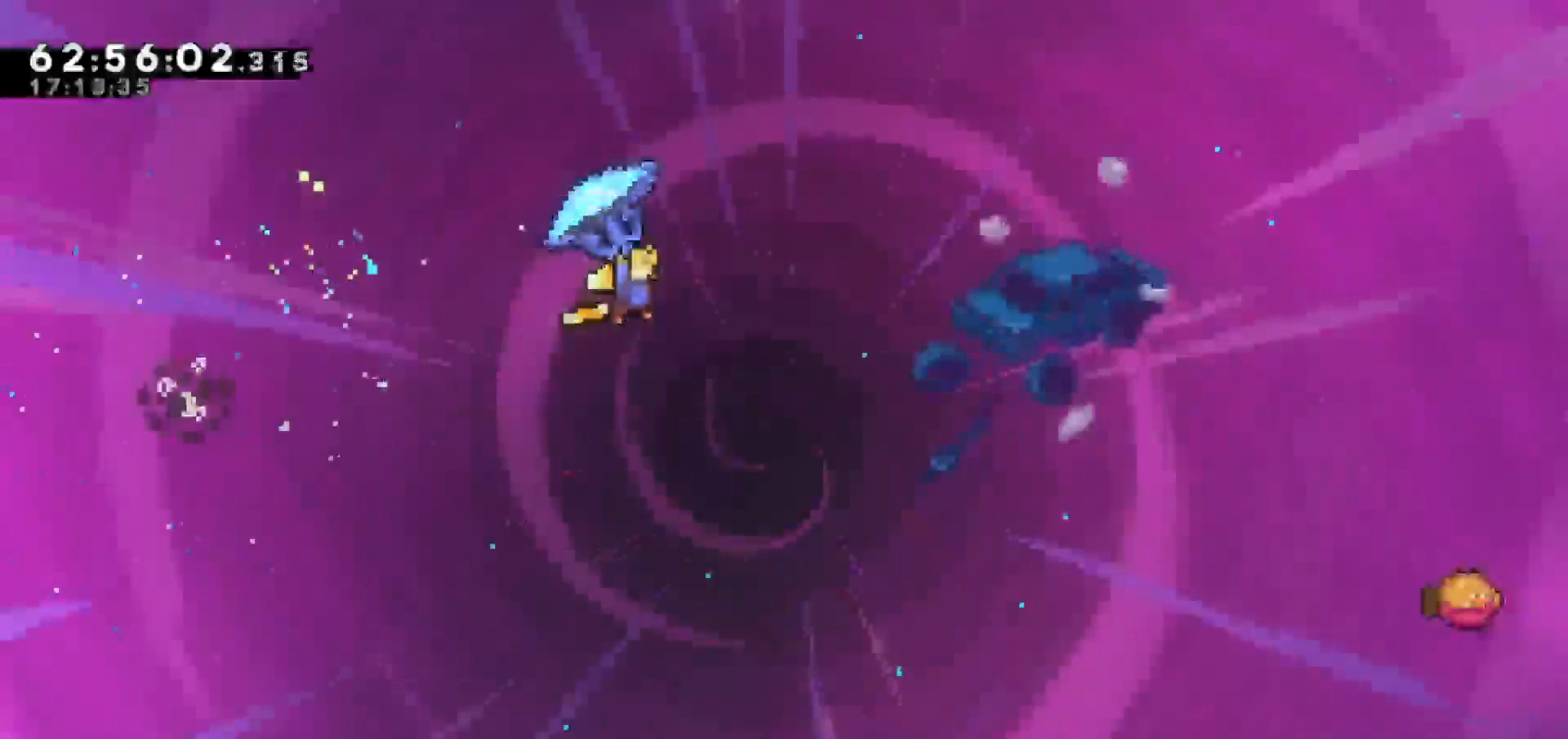
{"keys": ["grab", "right"], "events": []}
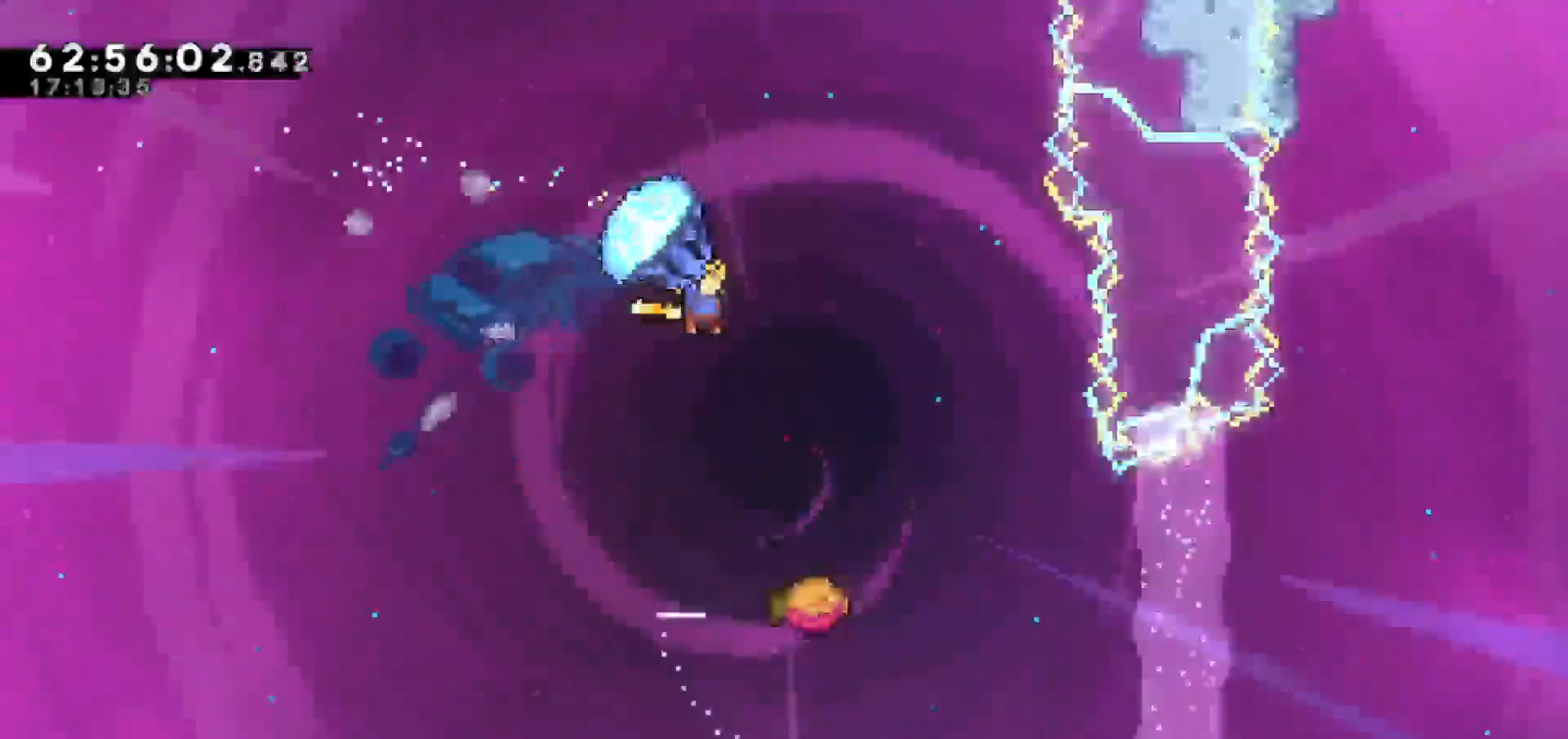
{"keys": ["left"], "events": [[167, "grab", "up"], [167, "right", "up"], [350, "left", "down"]]}
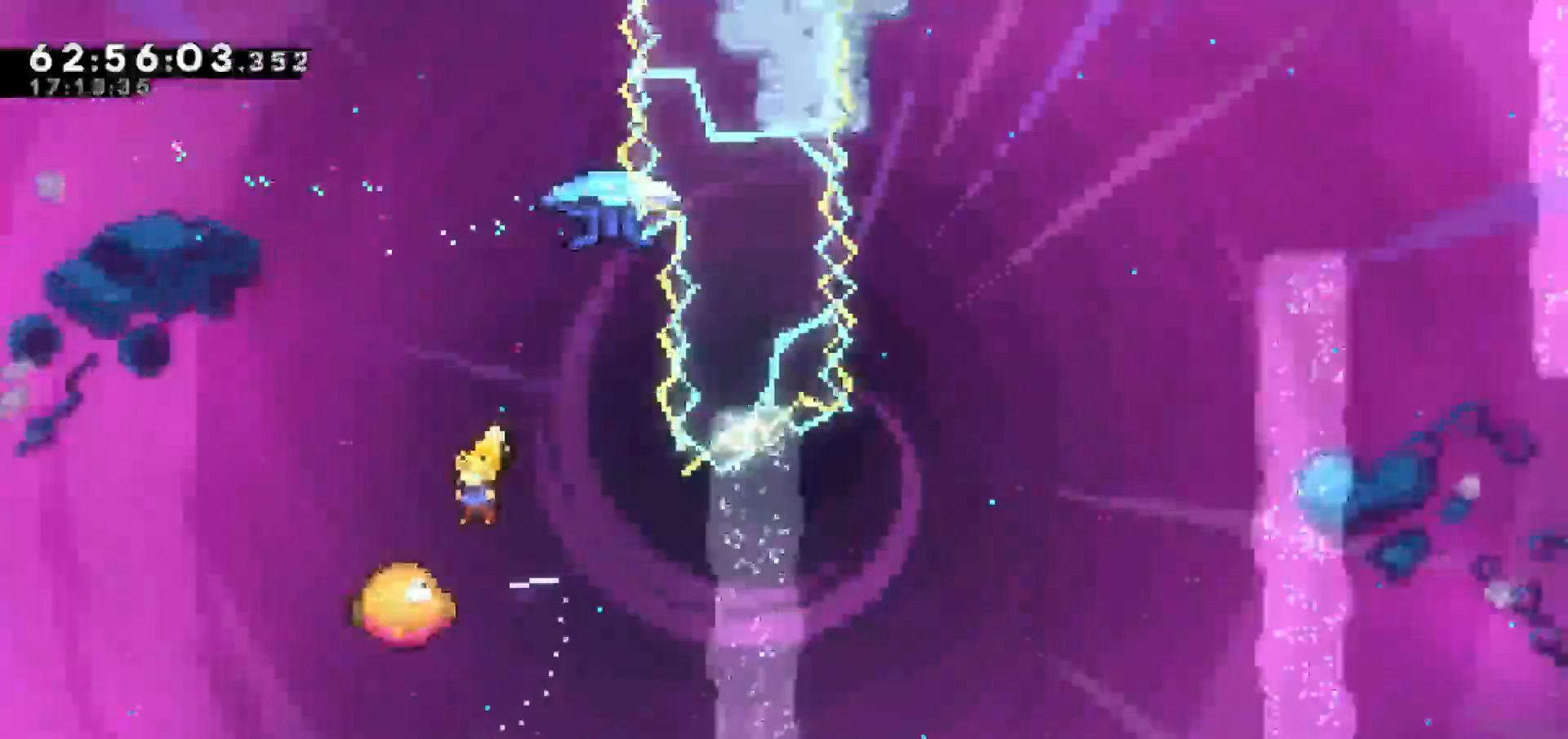
{"keys": [], "events": [[33, "left", "up"], [133, "right", "down"], [467, "right", "up"]]}
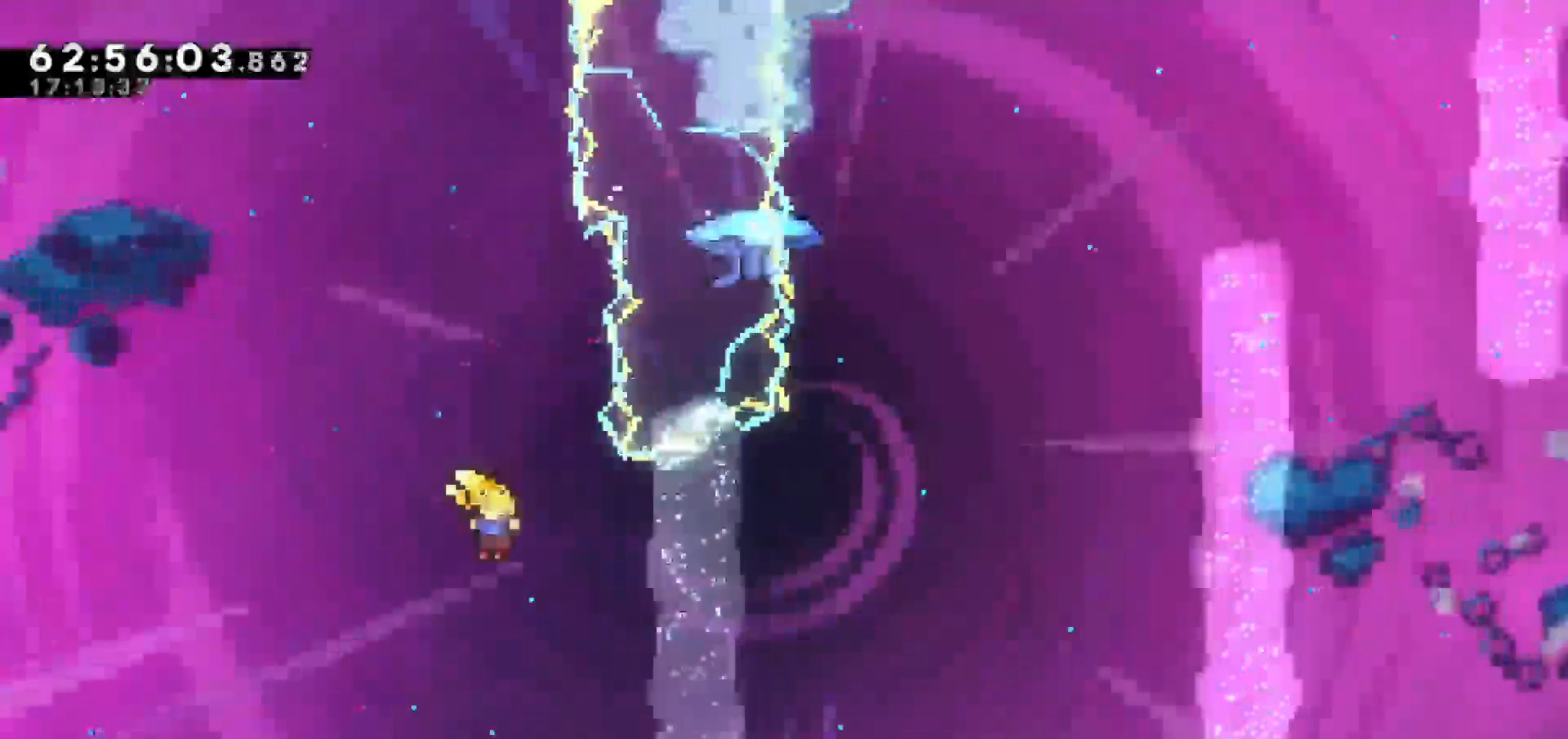
{"keys": ["right"], "events": [[17, "left", "down"], [117, "left", "up"], [233, "left", "down"], [383, "right", "down"], [467, "left", "up"]]}
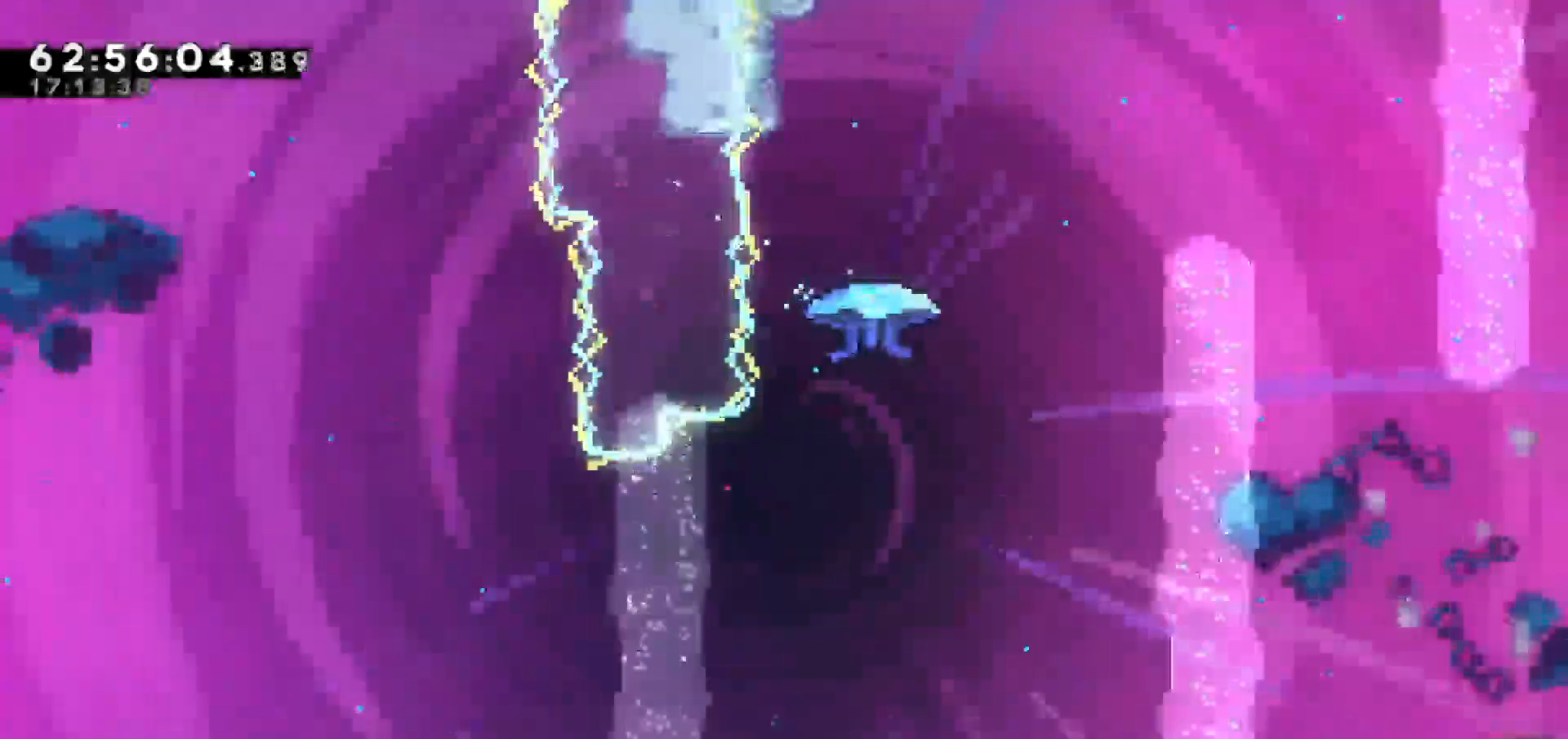
{"keys": [], "events": [[167, "dash", "down"], [317, "dash", "up"], [450, "right", "up"]]}